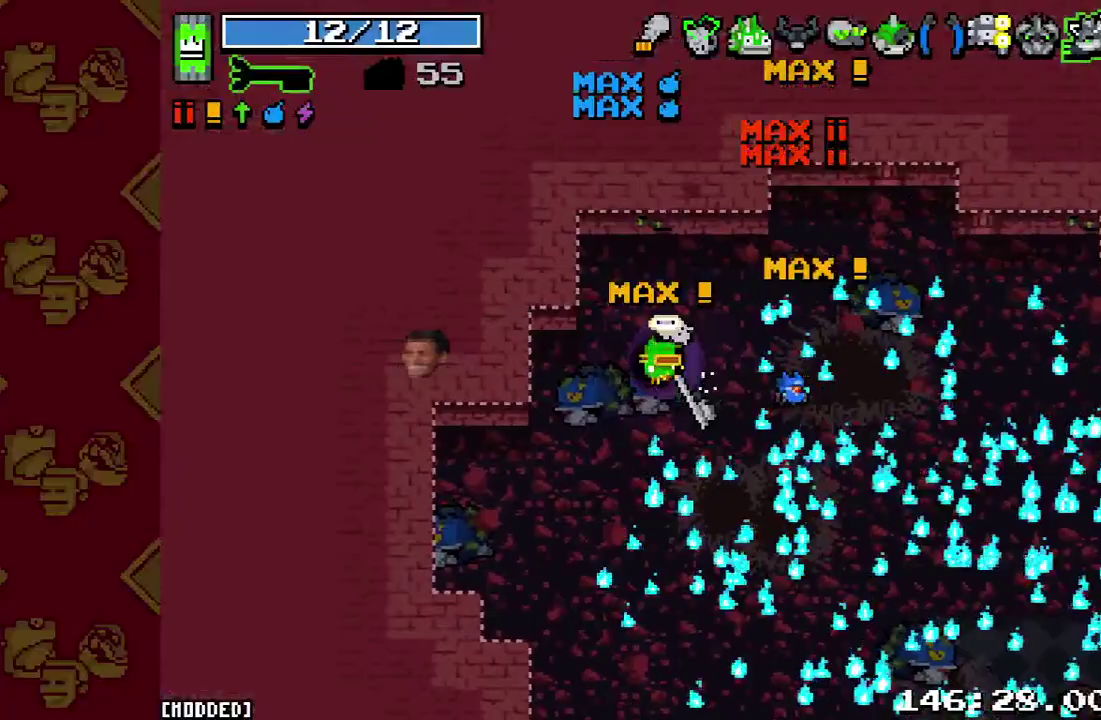
Gameplay with a controller (PlayStation layout); each line is a JSON object with the inputs held at the frame after it. "events" lists button and stick changes between this image and that frame as [ms after this image, input, new state], when the widget could be followed in between. This overlay highlights the sticks when they move; stick clicks (L3 R3) are not distinguishable. Not read: L3 R3.
{"buttons": ["L1"], "left_stick": "center", "right_stick": "up", "events": [[500, "L1", "down"]]}
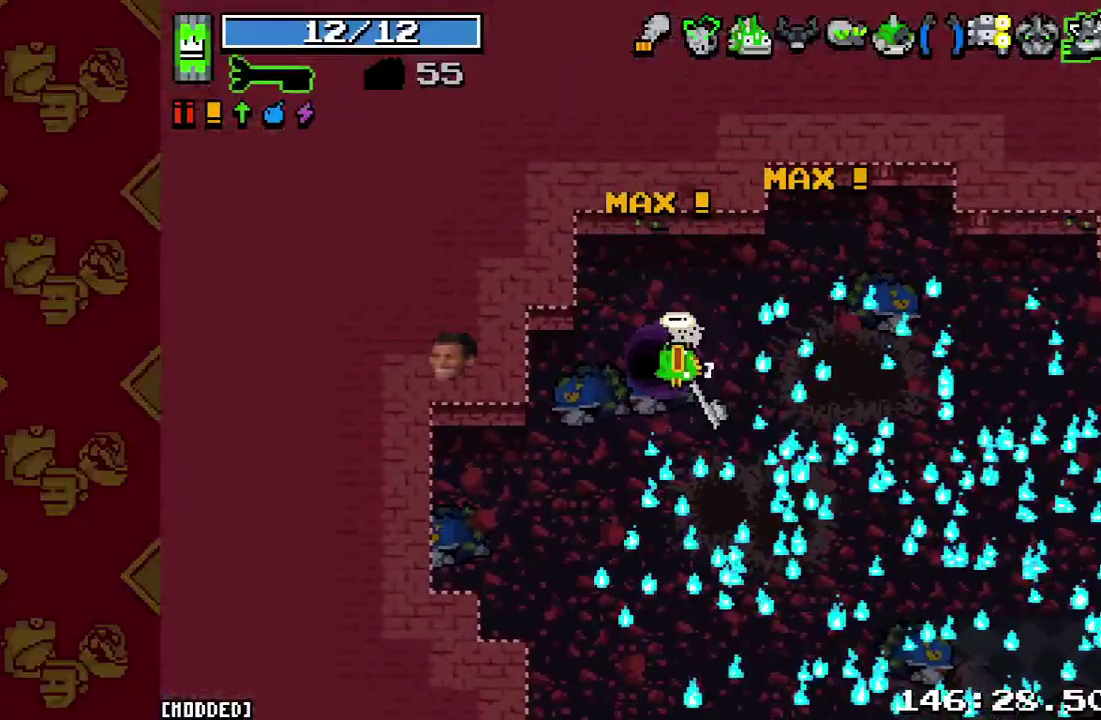
{"buttons": [], "left_stick": "center", "right_stick": "up", "events": [[200, "L1", "up"]]}
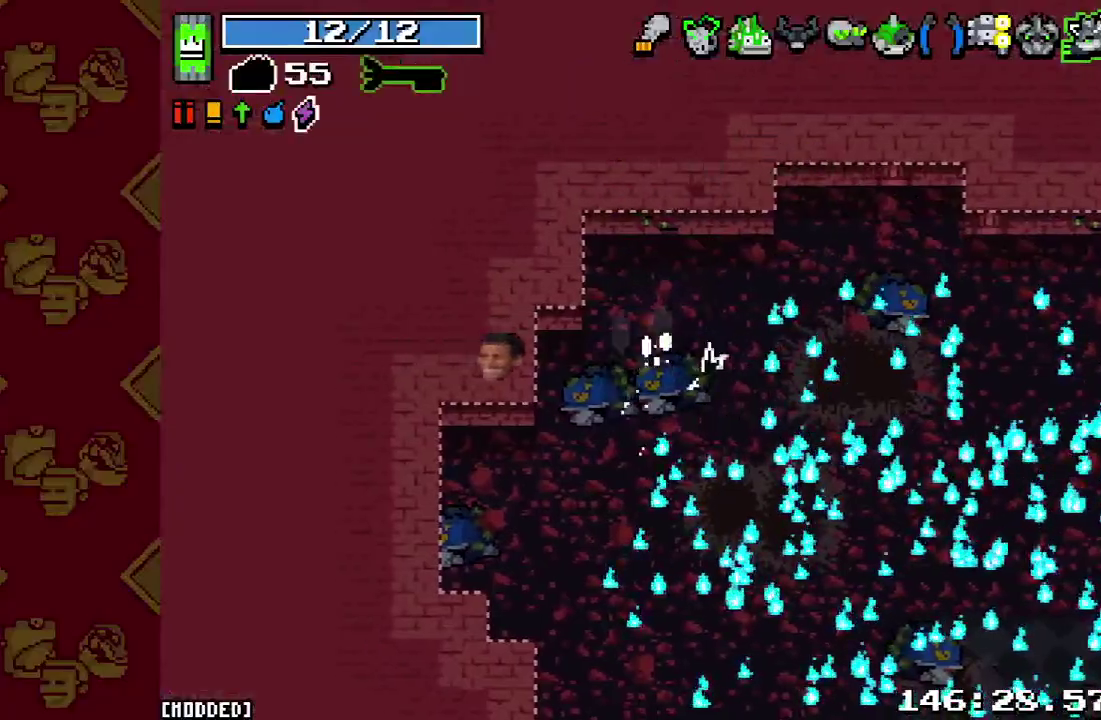
{"buttons": ["L1"], "left_stick": "center", "right_stick": "up", "events": [[500, "L1", "down"]]}
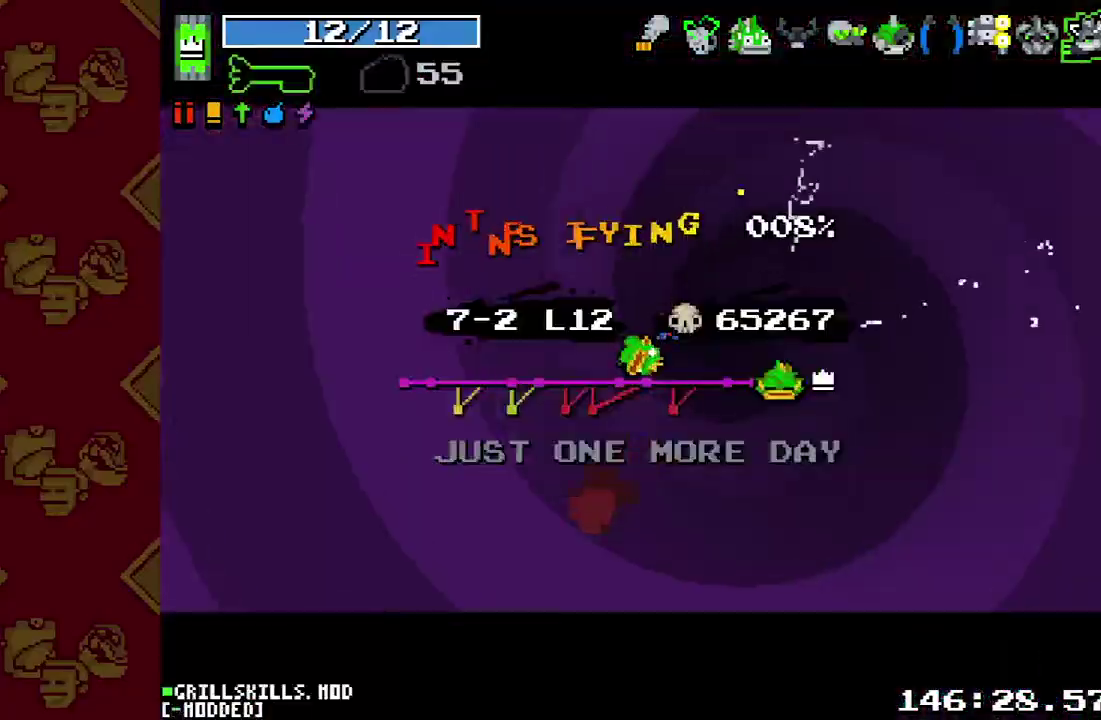
{"buttons": [], "left_stick": "center", "right_stick": "up", "events": [[167, "L1", "up"]]}
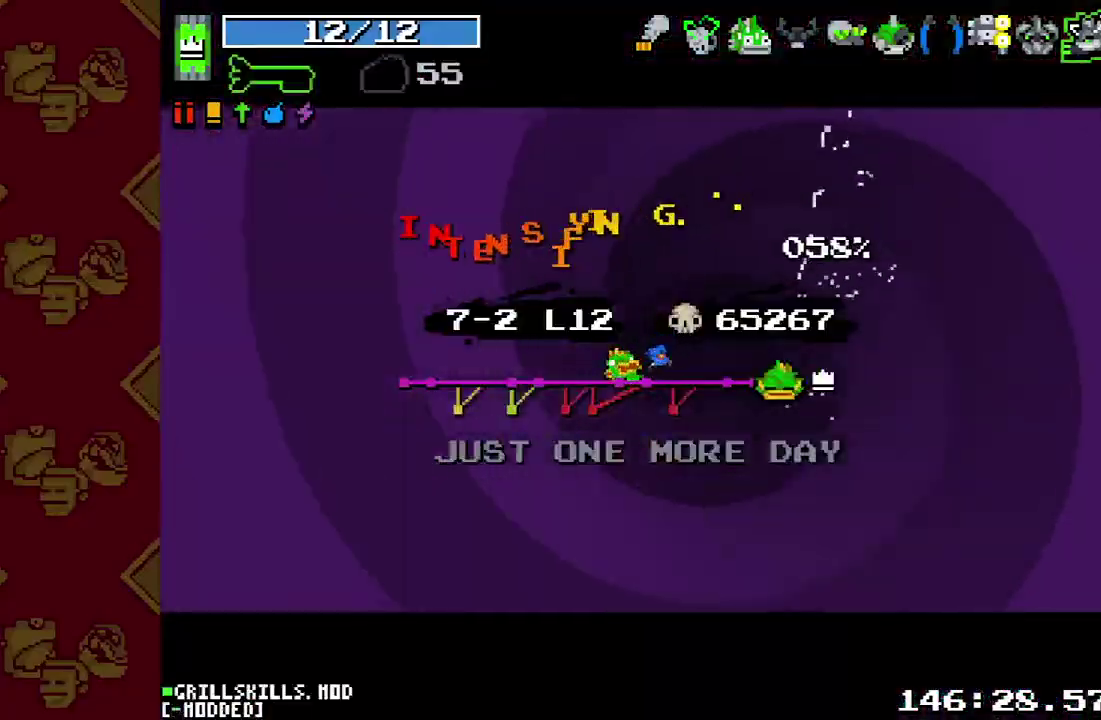
{"buttons": [], "left_stick": "center", "right_stick": "up", "events": []}
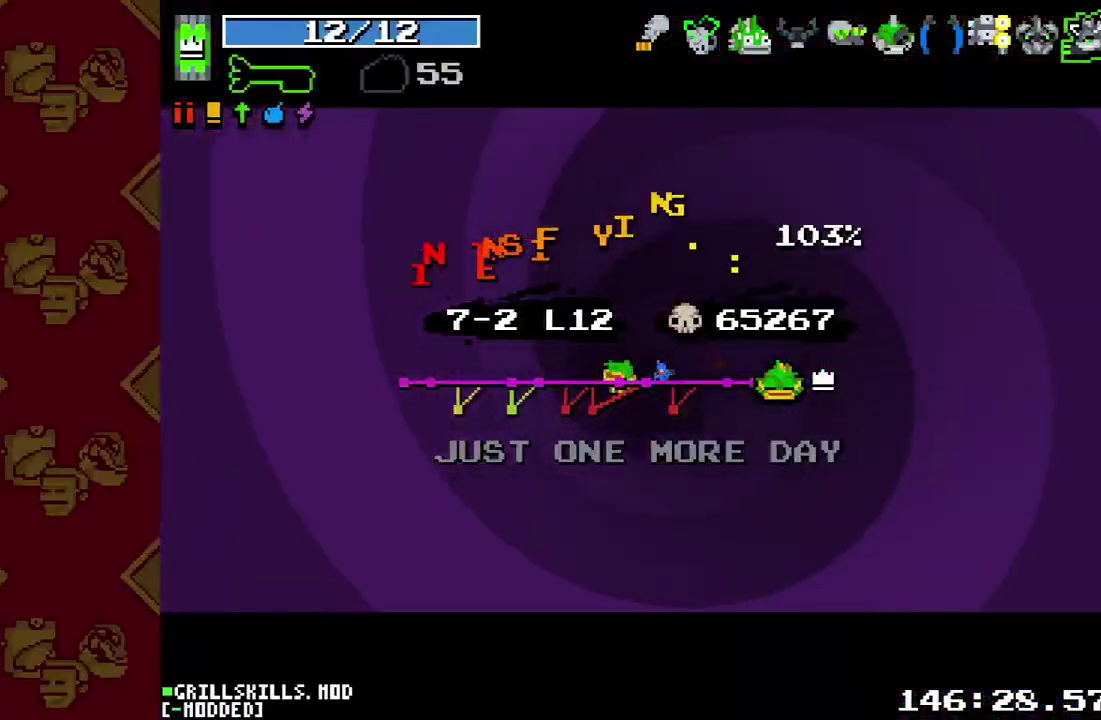
{"buttons": [], "left_stick": "center", "right_stick": "up", "events": [[33, "L1", "down"], [167, "L1", "up"]]}